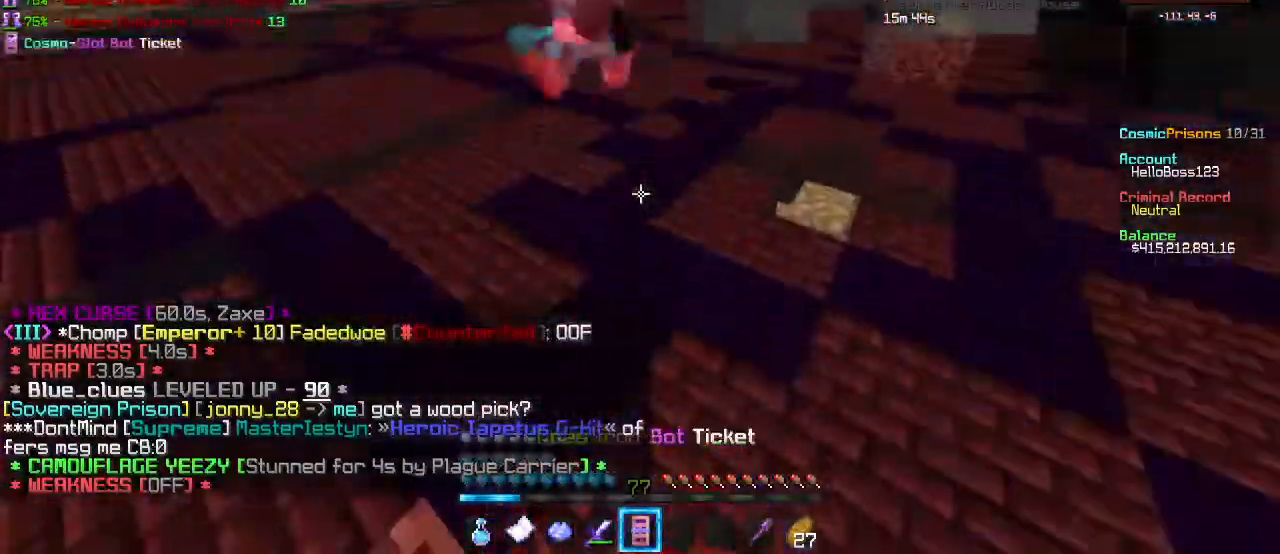
Gameplay with keyboard and mouse; each line is a JSON object with the keys and mouse buttons held at the frame after it. "events" lists presses ("down") and releases ("up") of "a", "d", "s", "w", "mouse_left" and "mouse_right" between this image and that frame as [ms after this image, input, new state], when the widget could be followed in between. "mouse_left", "mouse_right" = the "left", "right" buttons of the "mouse" list. No other keys are recorded. Fast repeated clicks can show as one long hold. Mouse movement is not recorded.
{"keys": [], "mouse": [], "events": []}
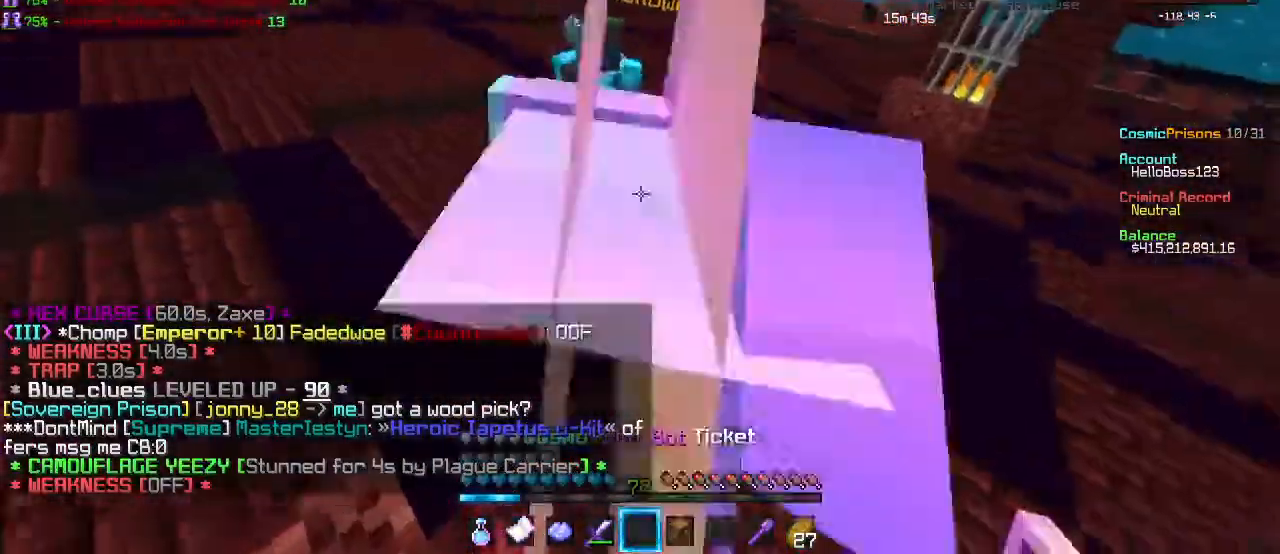
{"keys": [], "mouse": [], "events": []}
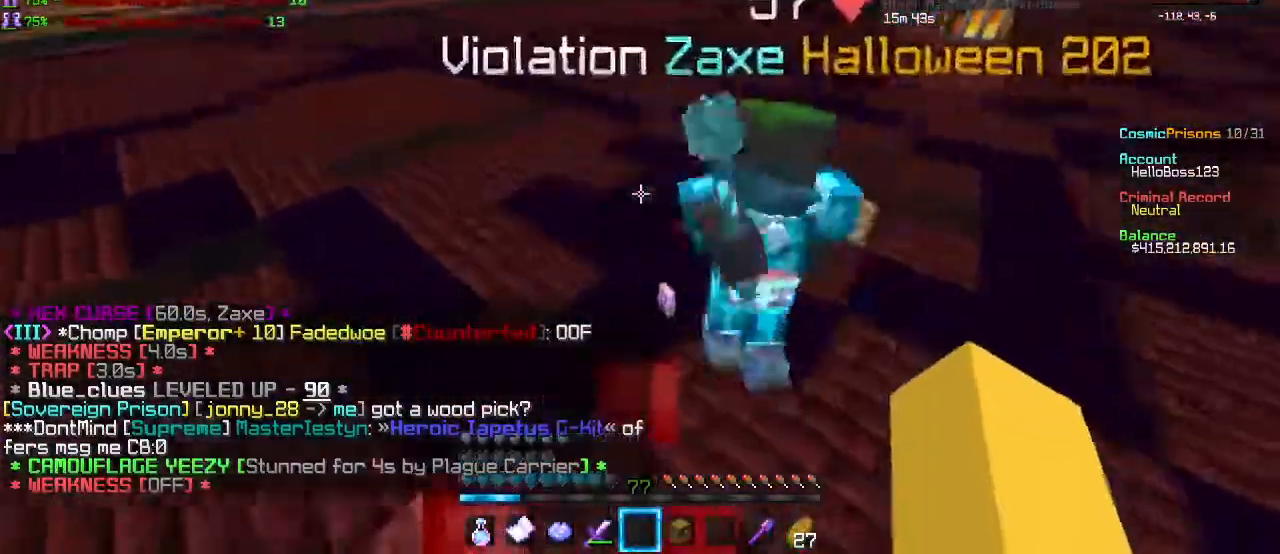
{"keys": [], "mouse": [], "events": [[283, "mouse_left", "down"], [467, "mouse_left", "up"]]}
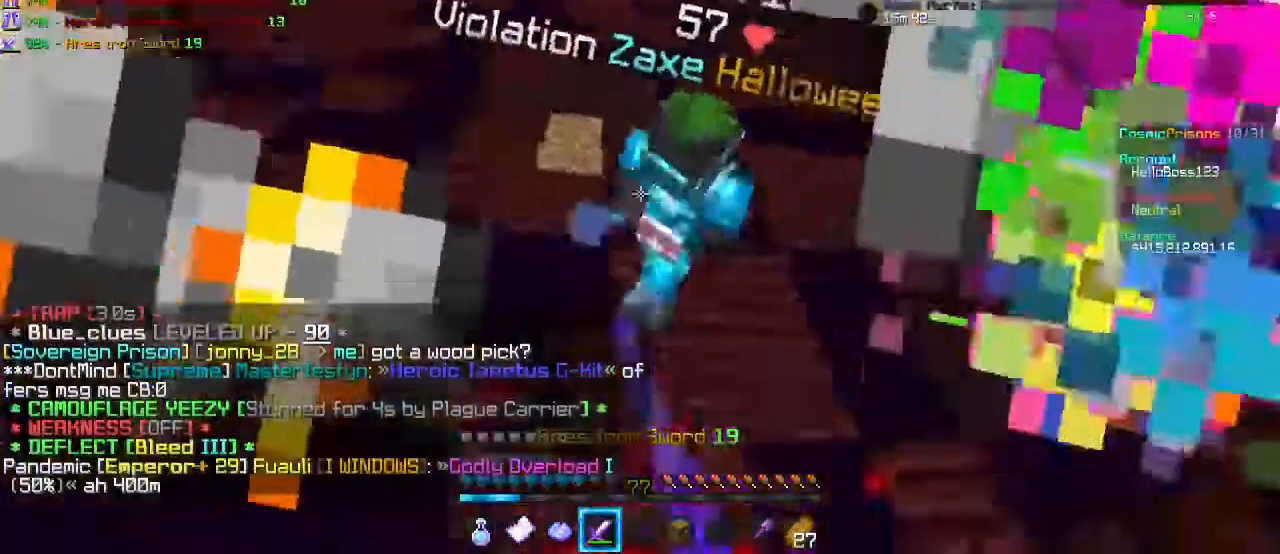
{"keys": [], "mouse": [], "events": [[83, "mouse_left", "down"], [417, "mouse_left", "up"]]}
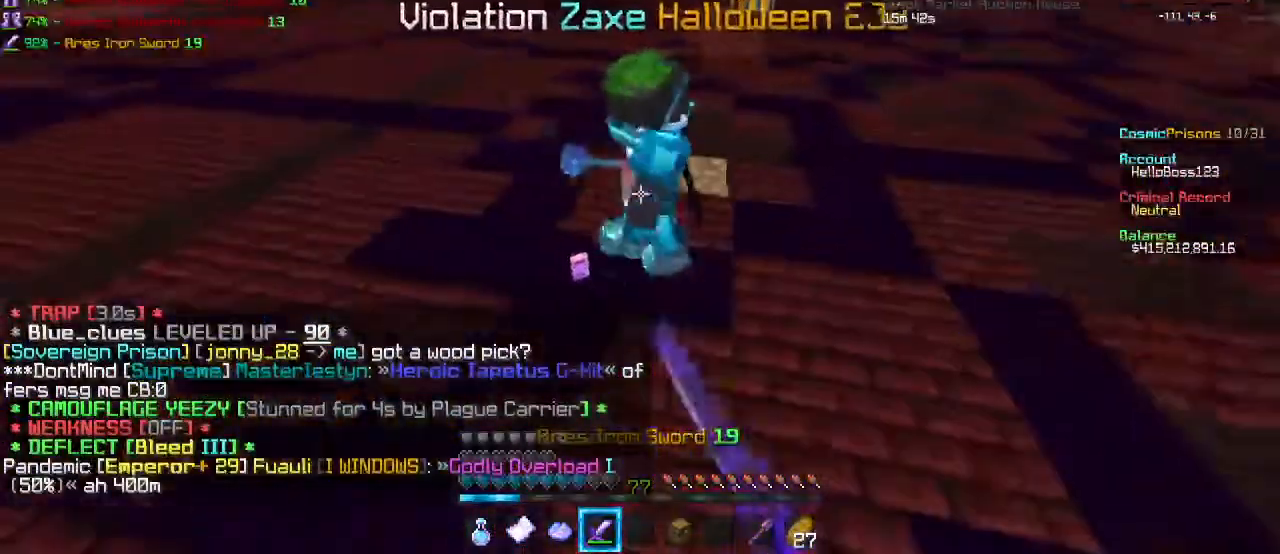
{"keys": ["a", "w"], "mouse": [], "events": [[233, "a", "down"], [383, "w", "down"]]}
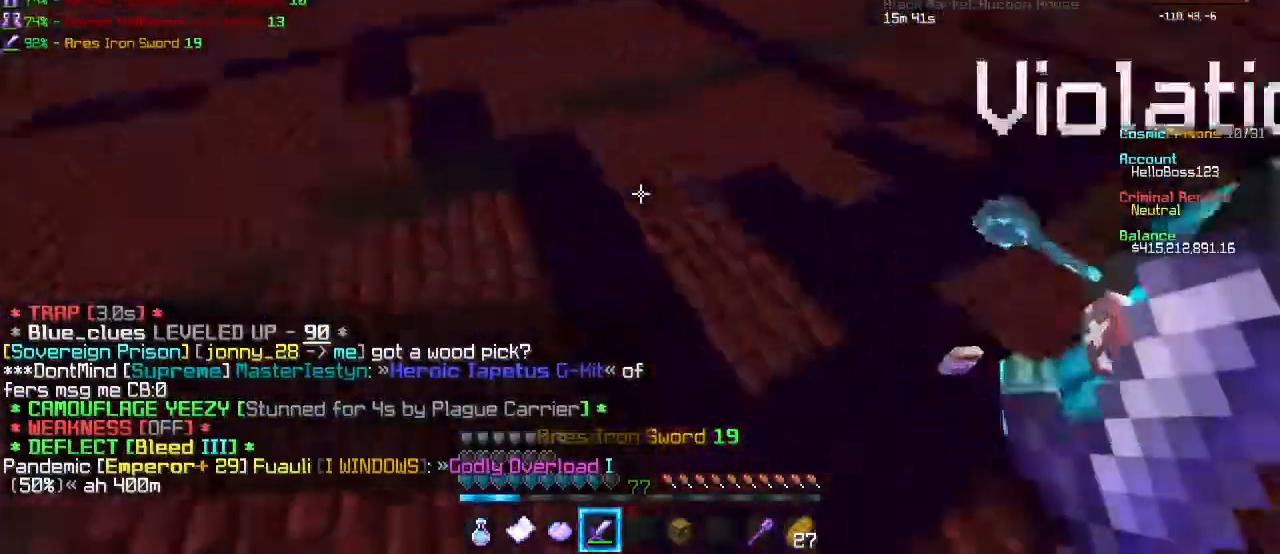
{"keys": ["w"], "mouse": [], "events": [[483, "a", "up"]]}
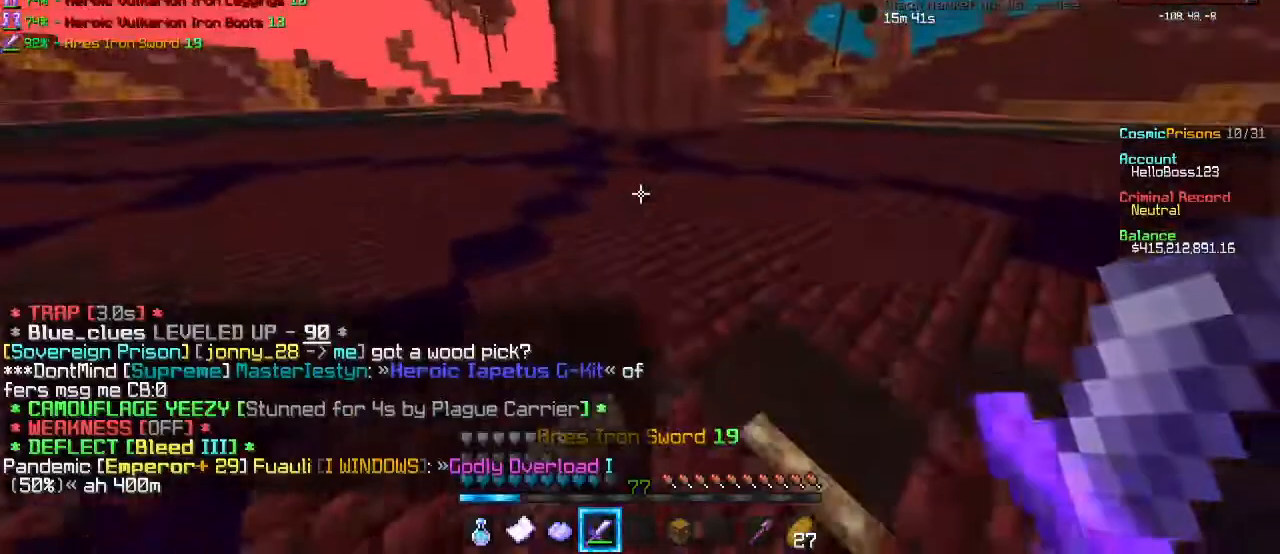
{"keys": ["a", "w"], "mouse": [], "events": [[300, "a", "down"]]}
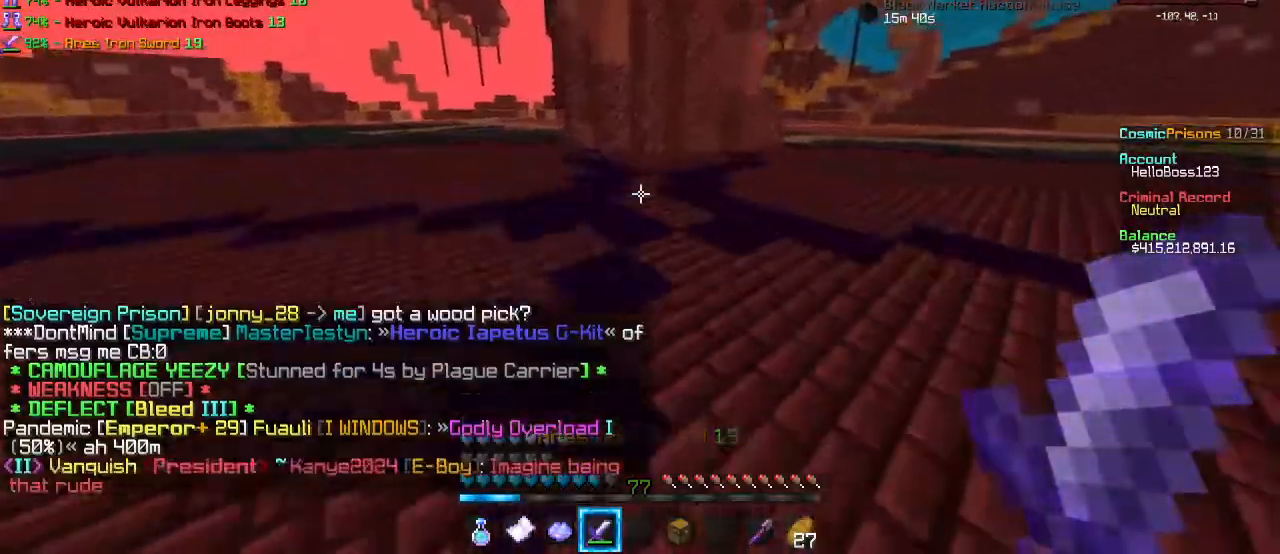
{"keys": ["a", "w"], "mouse": [], "events": []}
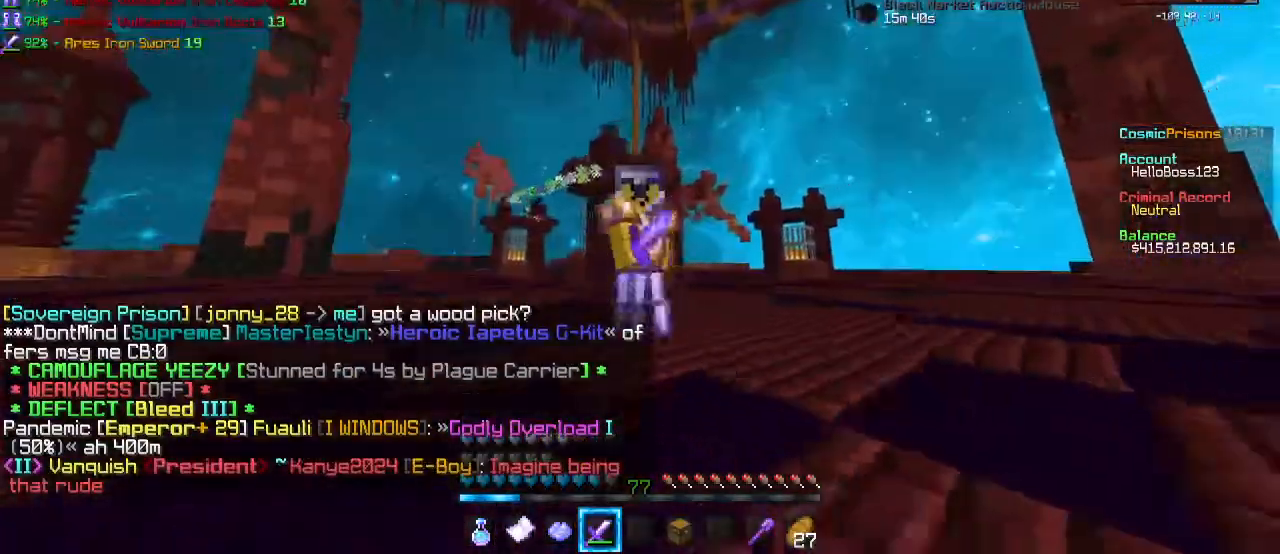
{"keys": ["w"], "mouse": [], "events": [[150, "a", "up"]]}
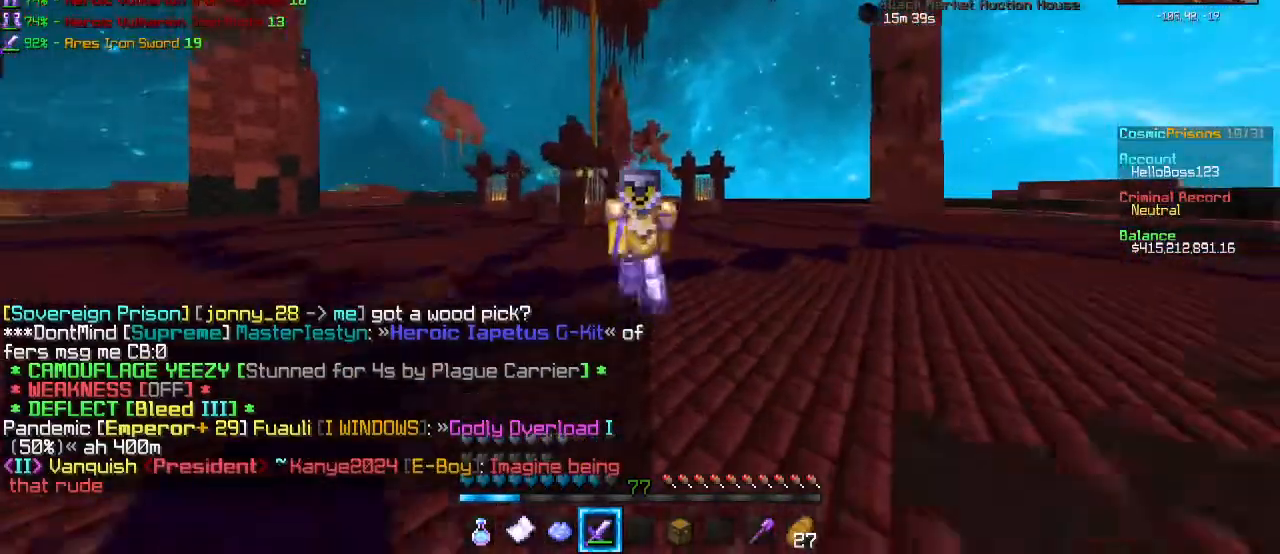
{"keys": ["w"], "mouse": [], "events": []}
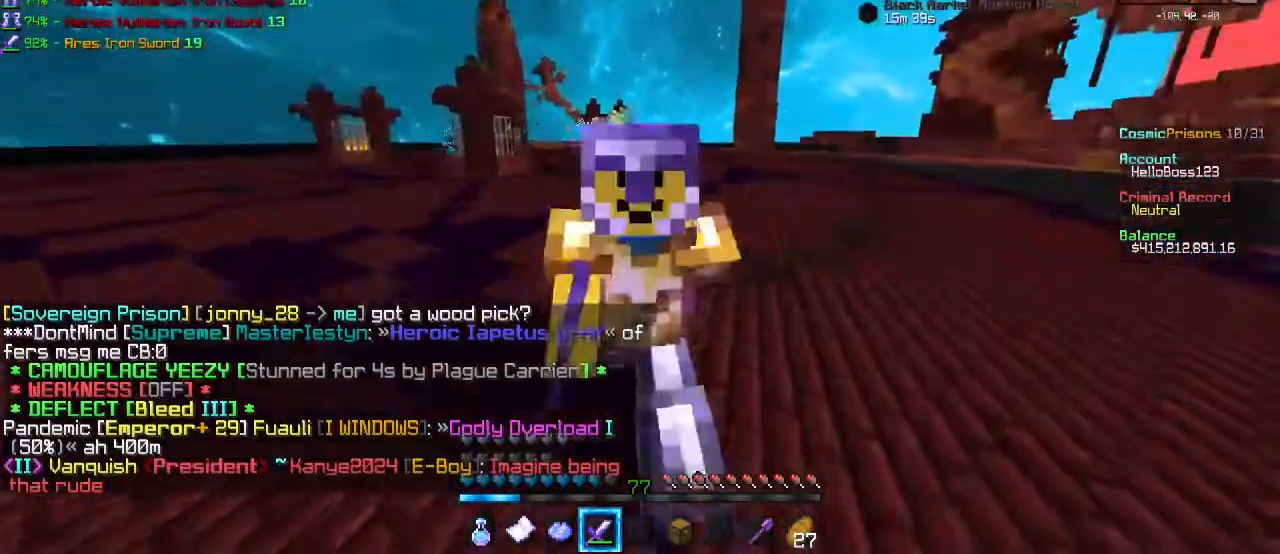
{"keys": ["a", "w"], "mouse": [], "events": [[133, "a", "down"]]}
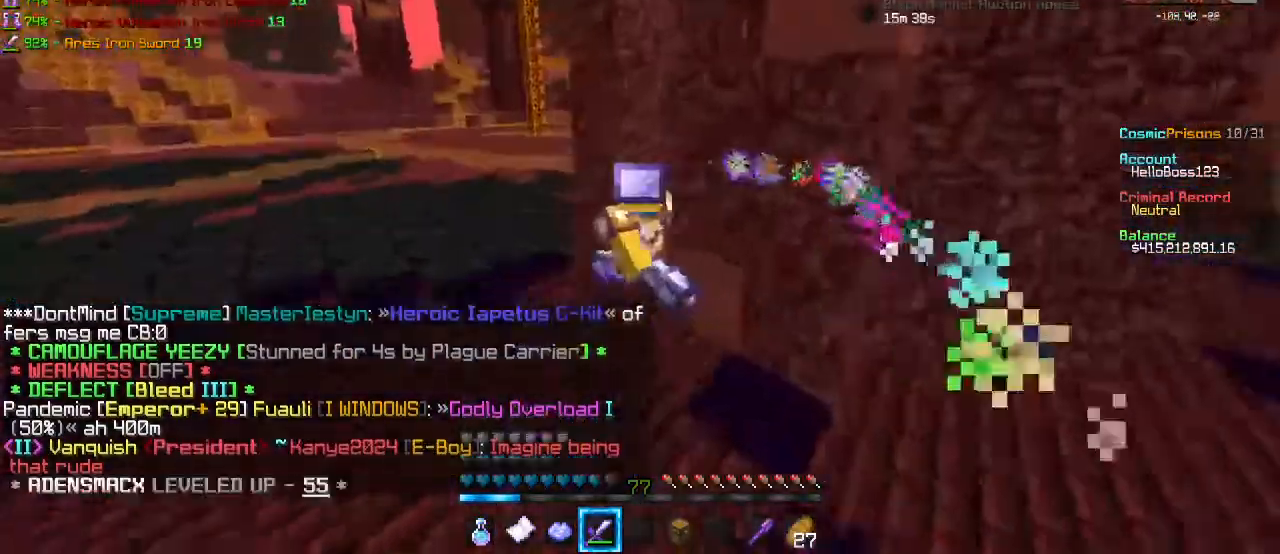
{"keys": ["a", "w"], "mouse": [], "events": []}
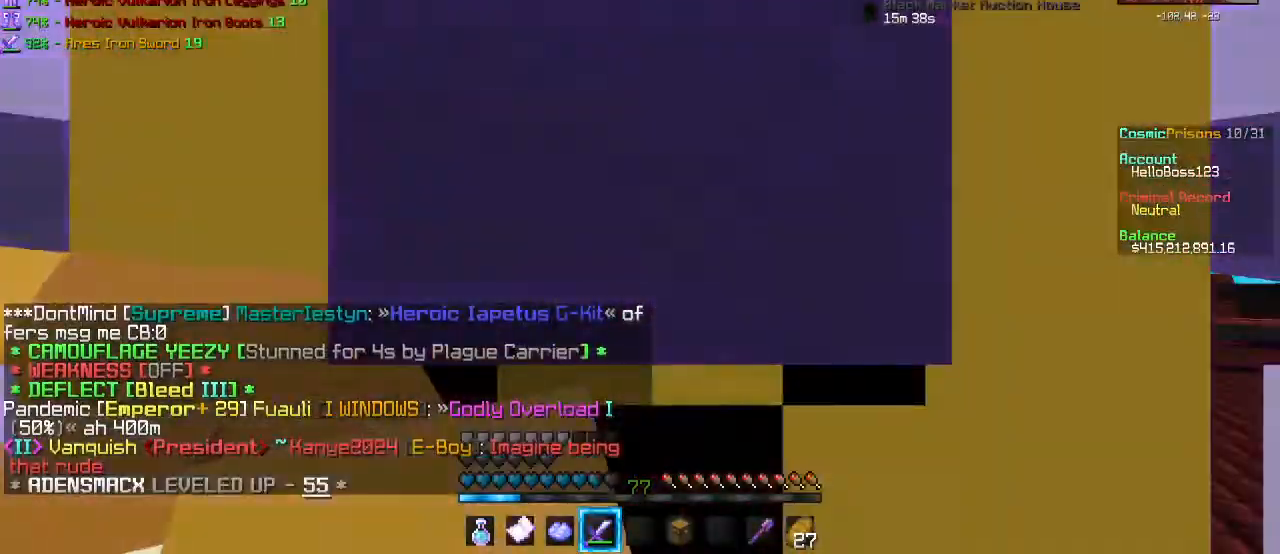
{"keys": ["a", "w"], "mouse": [], "events": []}
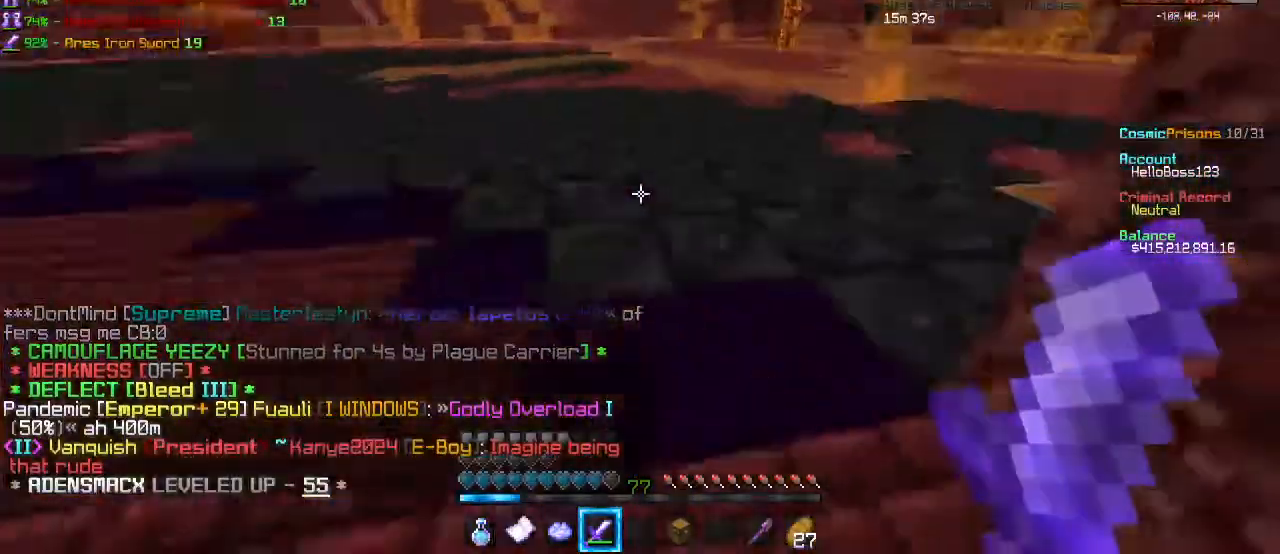
{"keys": ["a", "w"], "mouse": [], "events": []}
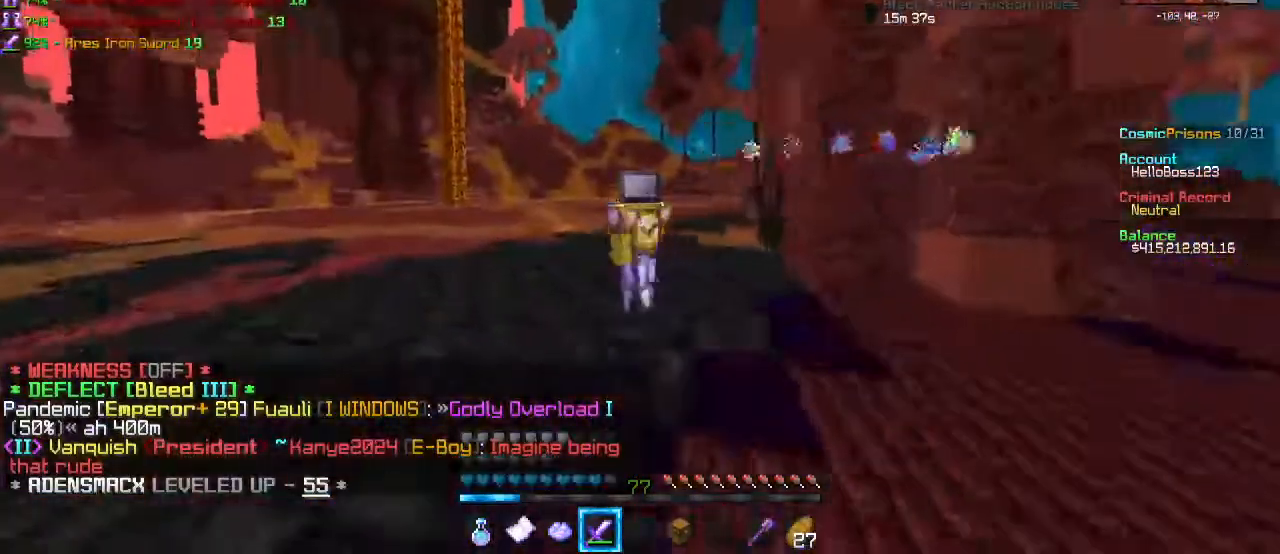
{"keys": ["a", "w"], "mouse": [], "events": []}
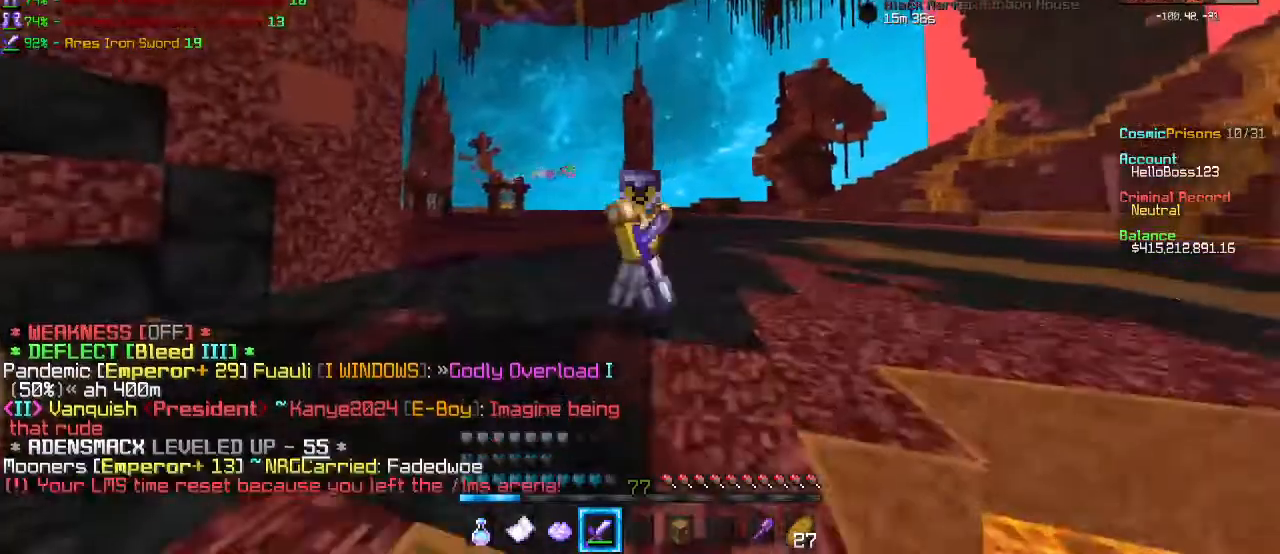
{"keys": ["a", "w"], "mouse": [], "events": []}
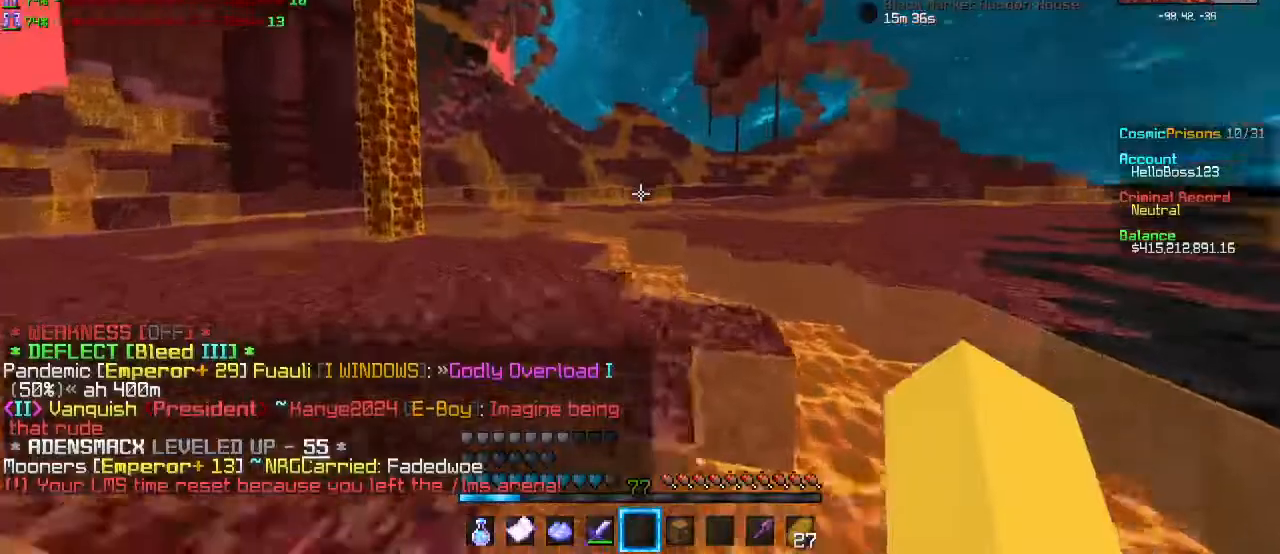
{"keys": ["a", "w"], "mouse": [], "events": []}
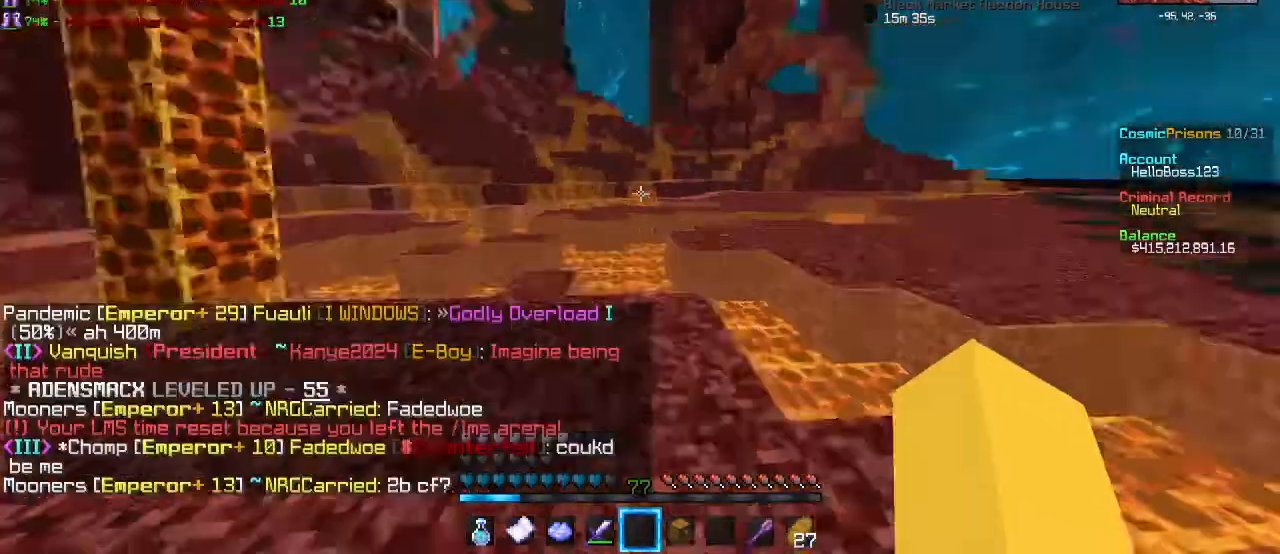
{"keys": ["a", "w"], "mouse": [], "events": []}
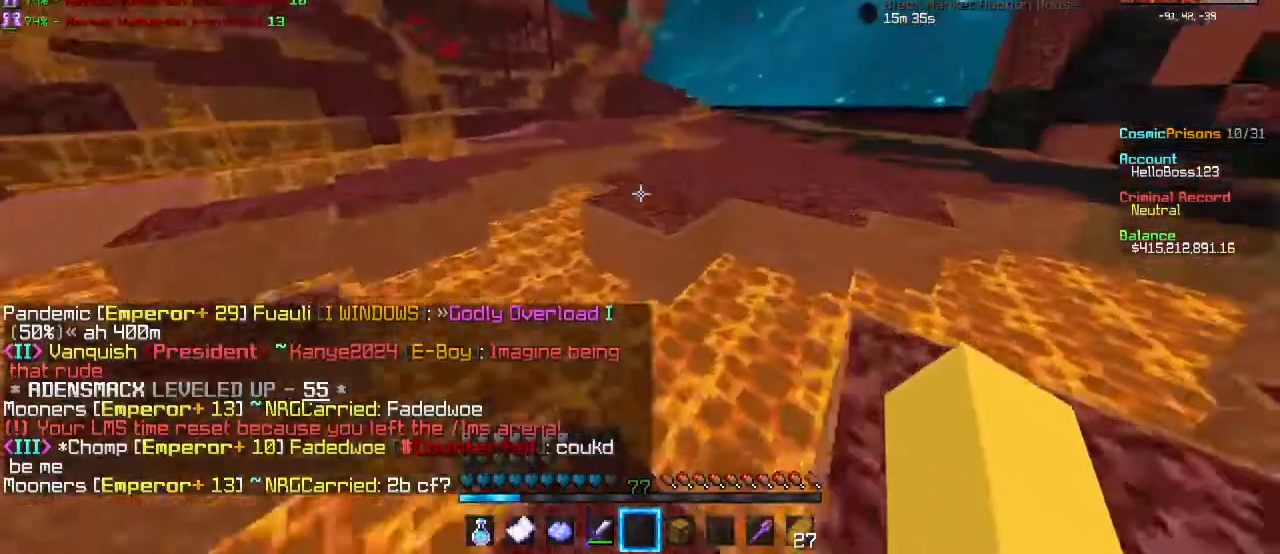
{"keys": ["a", "w"], "mouse": [], "events": []}
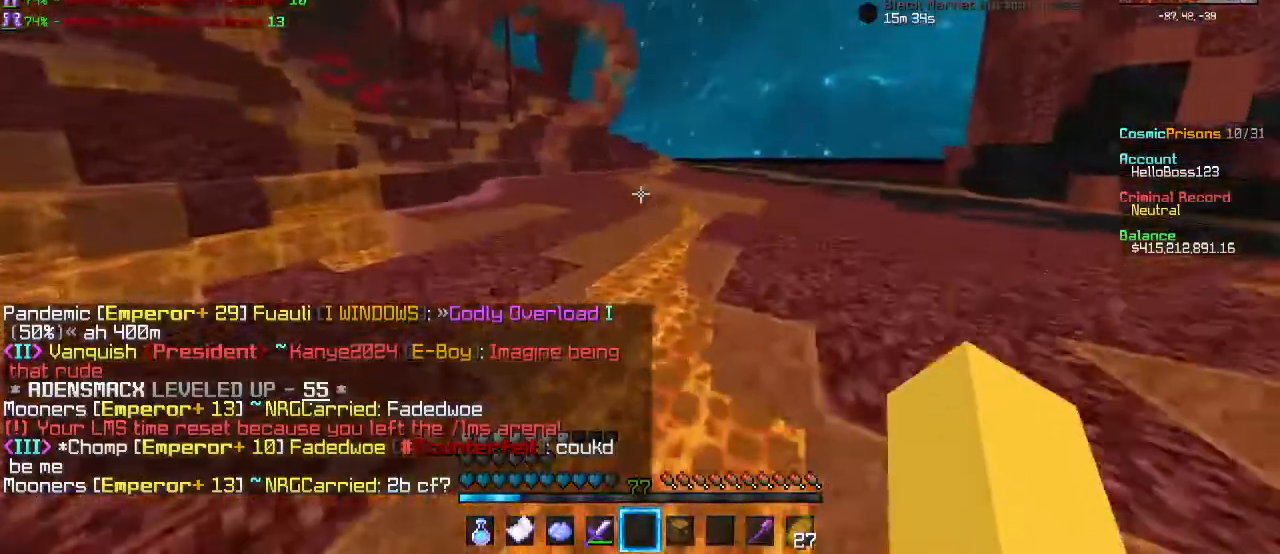
{"keys": ["a", "w"], "mouse": [], "events": []}
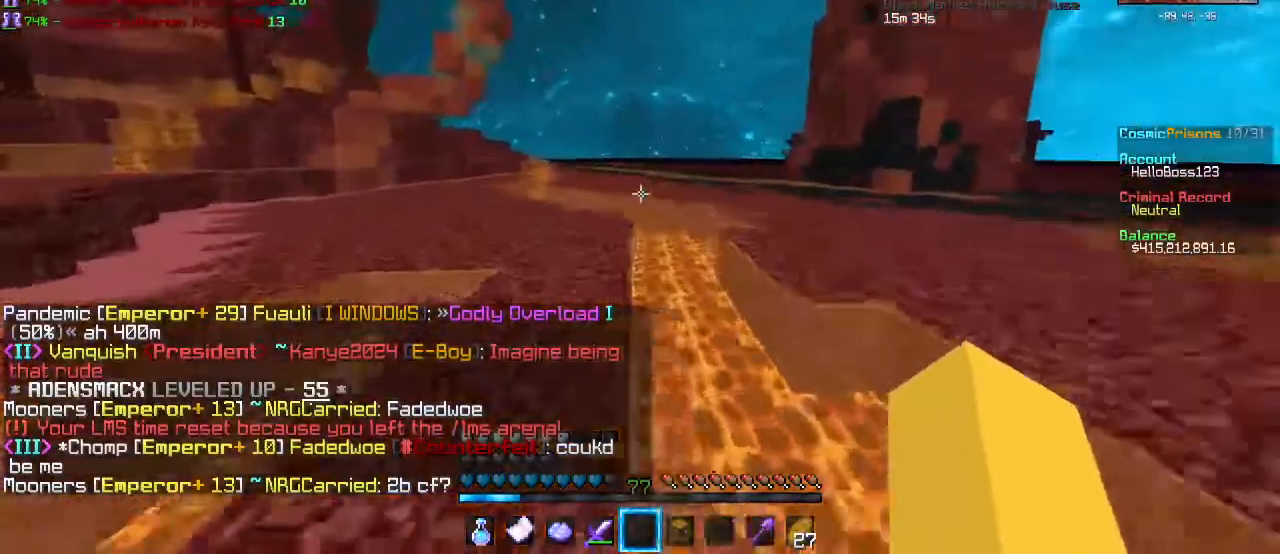
{"keys": ["a", "d", "w"], "mouse": [], "events": [[383, "d", "down"]]}
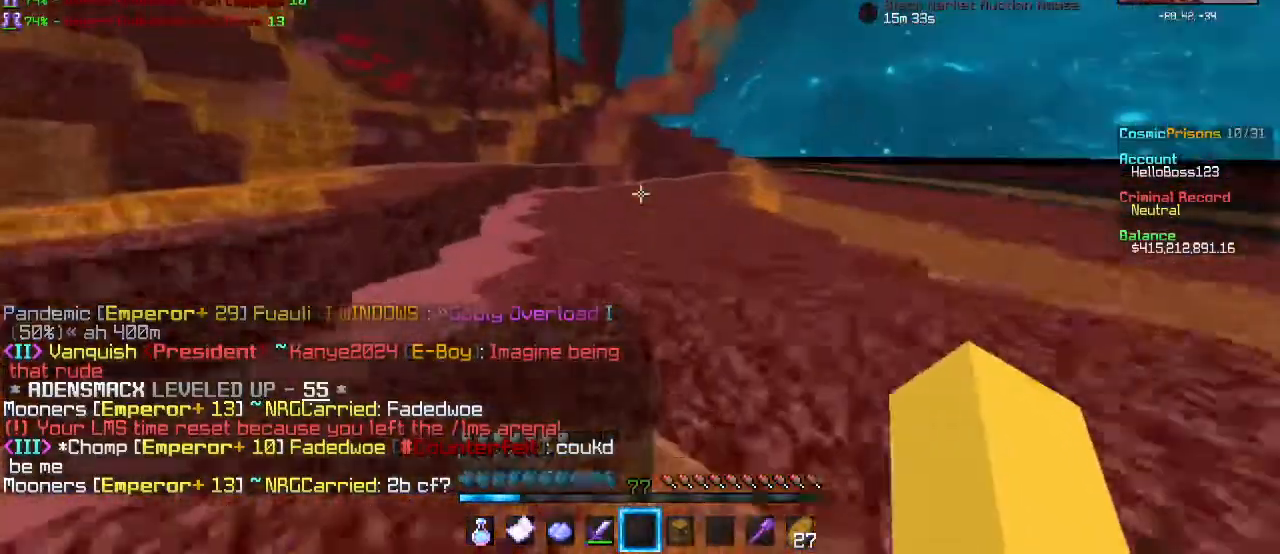
{"keys": ["a", "d", "w"], "mouse": [], "events": []}
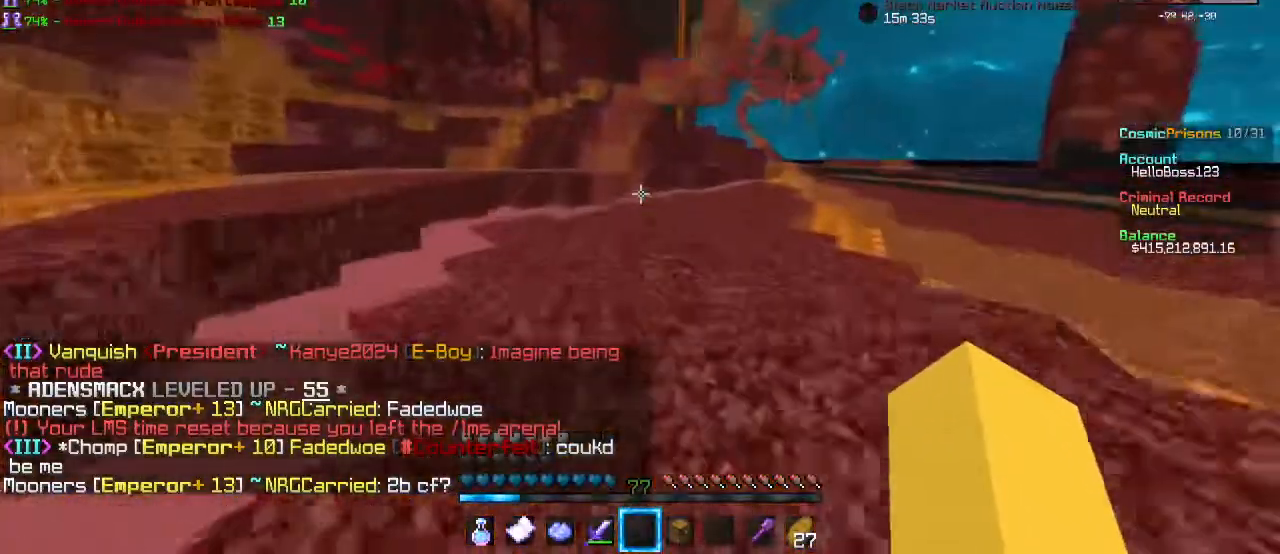
{"keys": ["a", "d", "w"], "mouse": [], "events": [[83, "d", "up"], [417, "d", "down"]]}
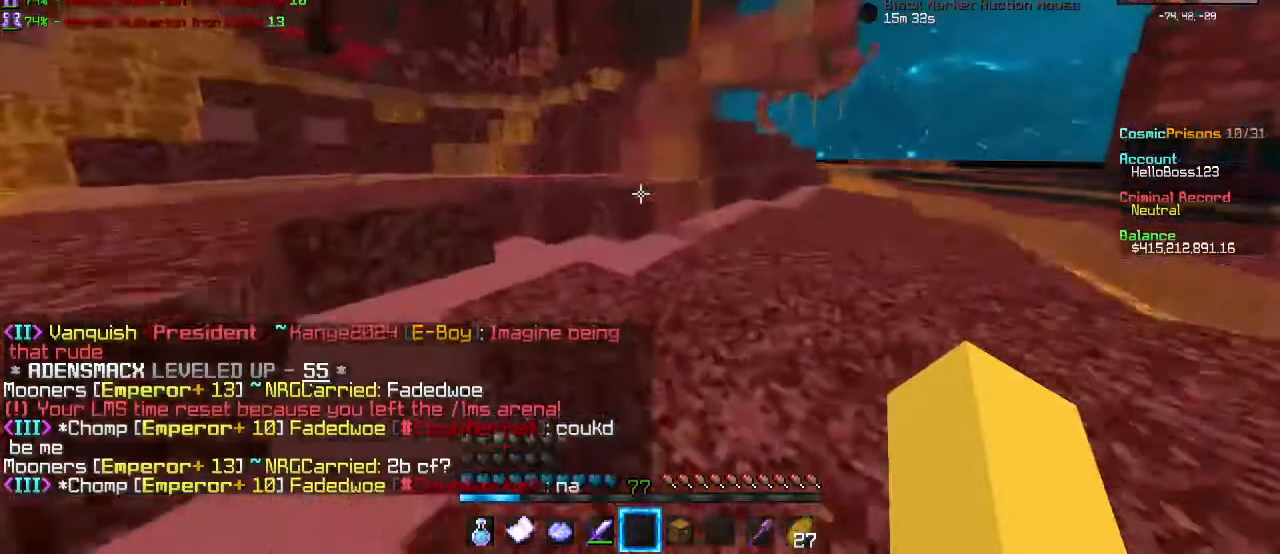
{"keys": ["a", "d", "w"], "mouse": [], "events": []}
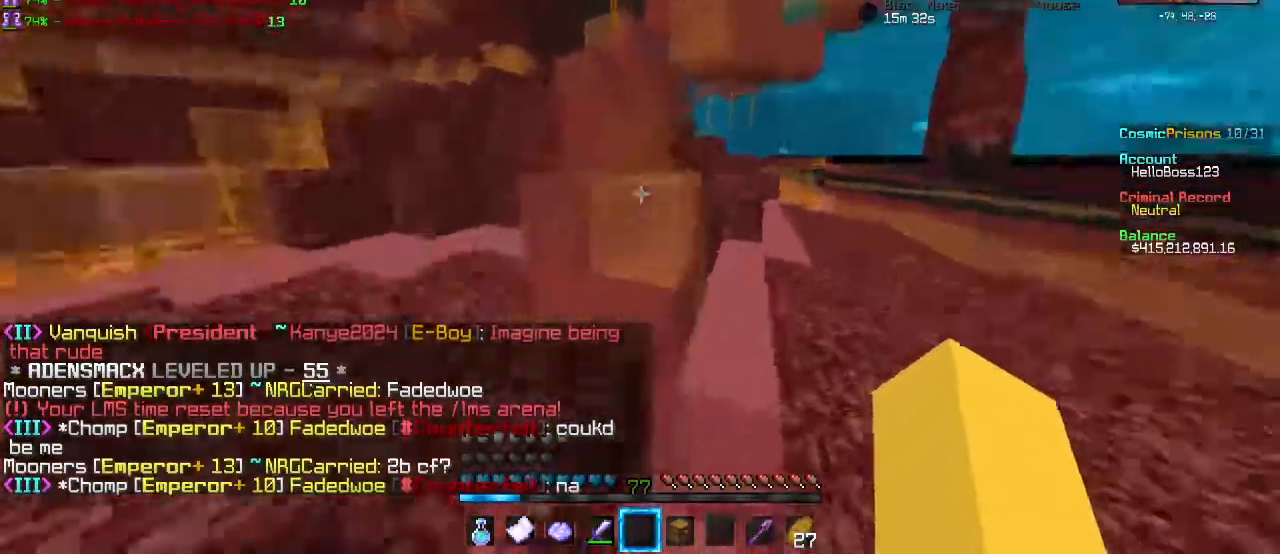
{"keys": ["a", "w"], "mouse": [], "events": [[167, "d", "up"]]}
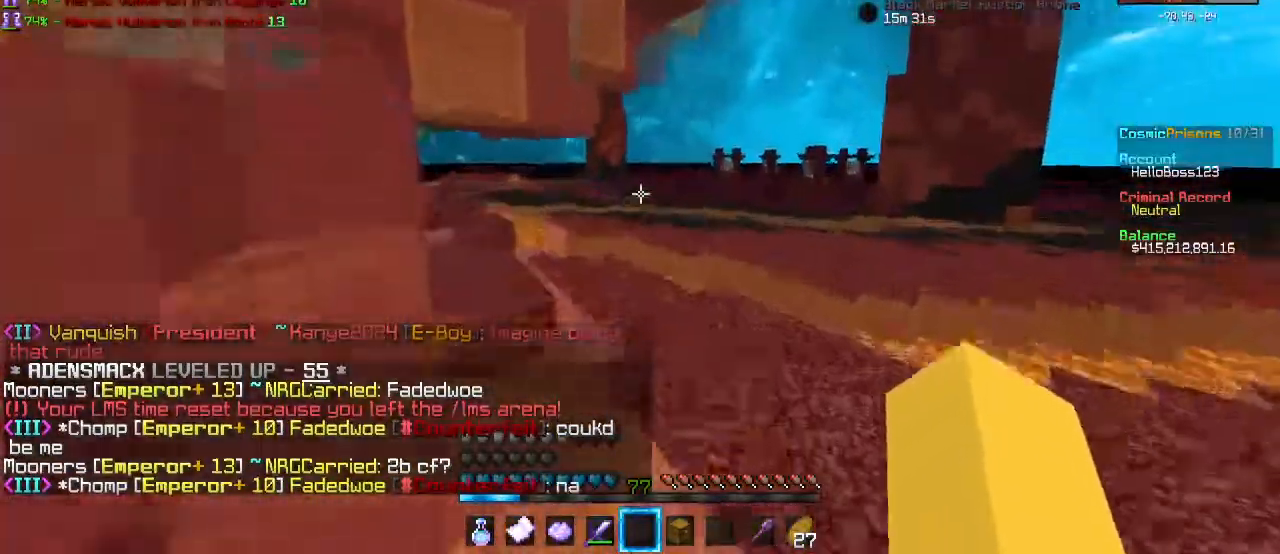
{"keys": ["a", "w"], "mouse": [], "events": []}
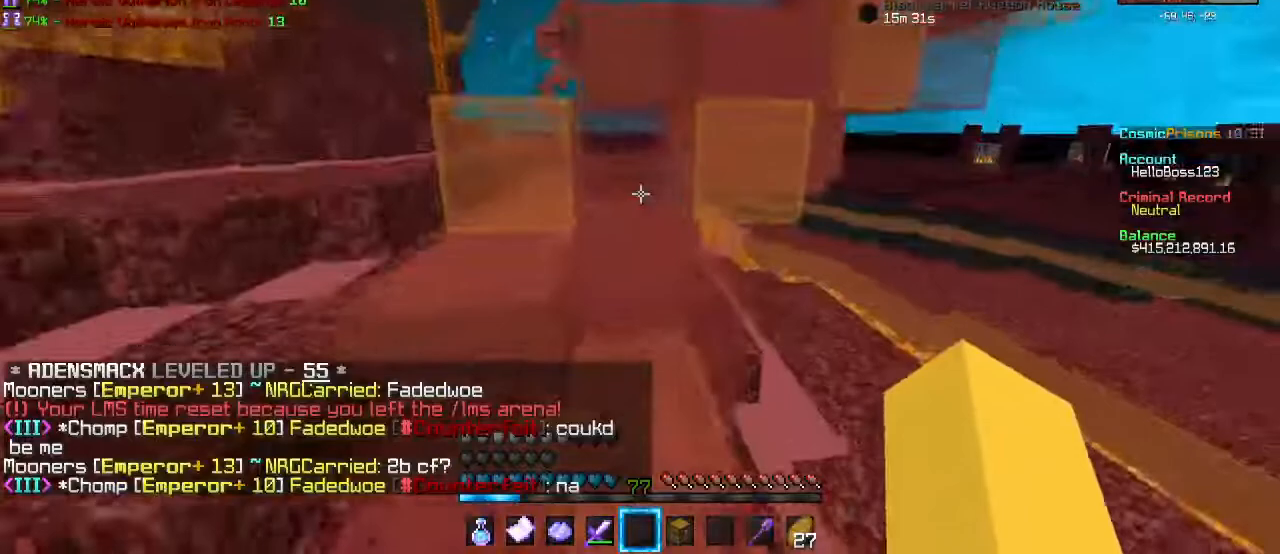
{"keys": ["a", "w"], "mouse": [], "events": []}
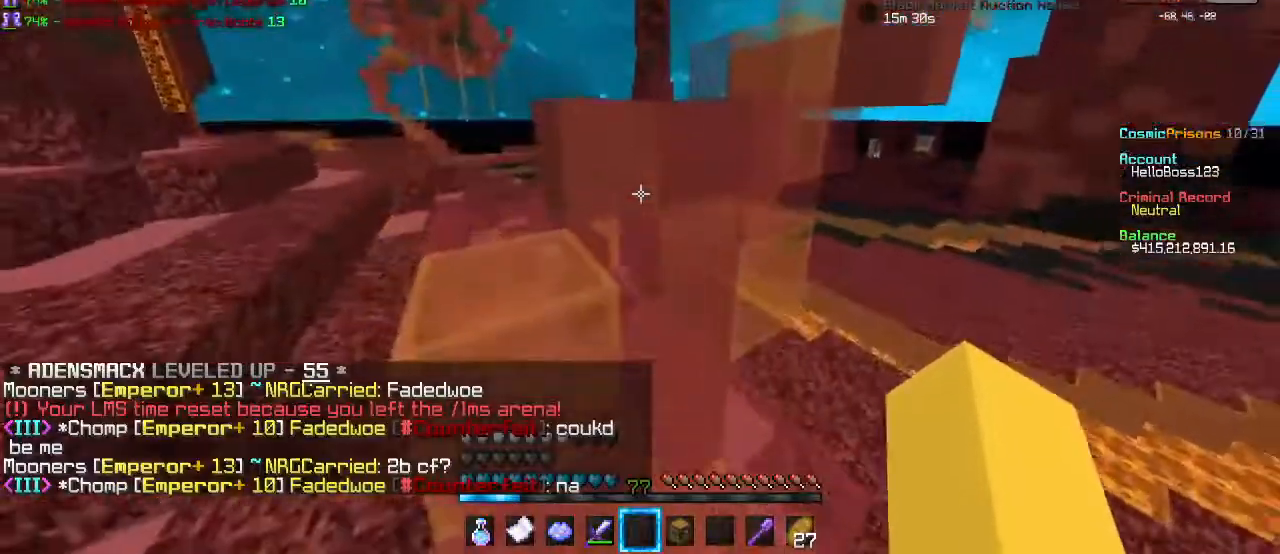
{"keys": ["a", "w"], "mouse": [], "events": [[17, "a", "up"], [183, "a", "down"]]}
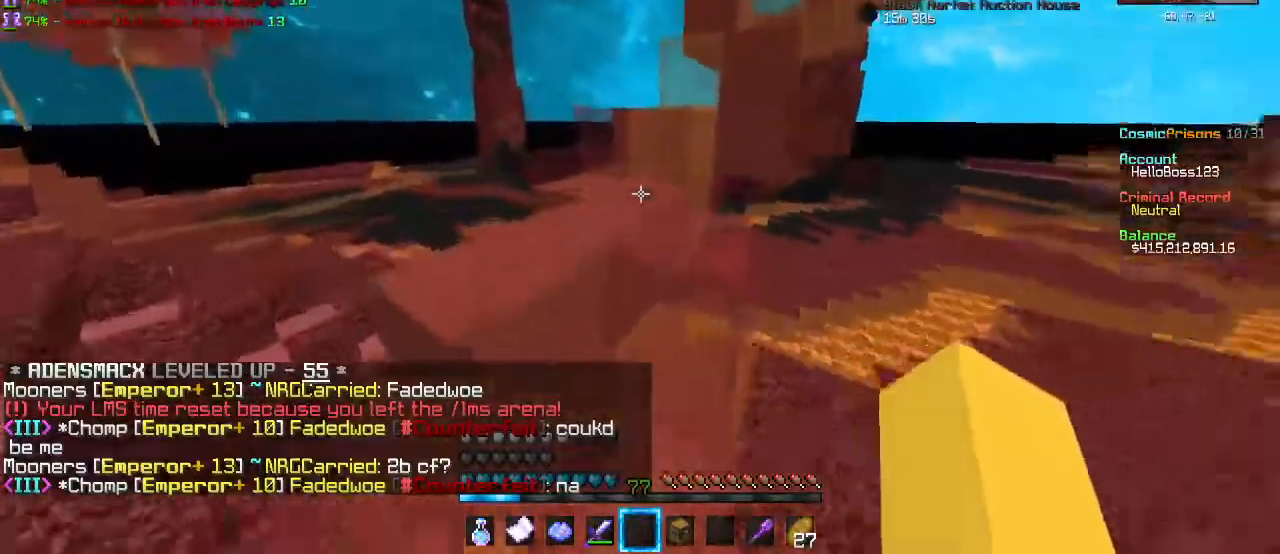
{"keys": ["w"], "mouse": [], "events": [[17, "a", "up"], [283, "a", "down"], [467, "a", "up"]]}